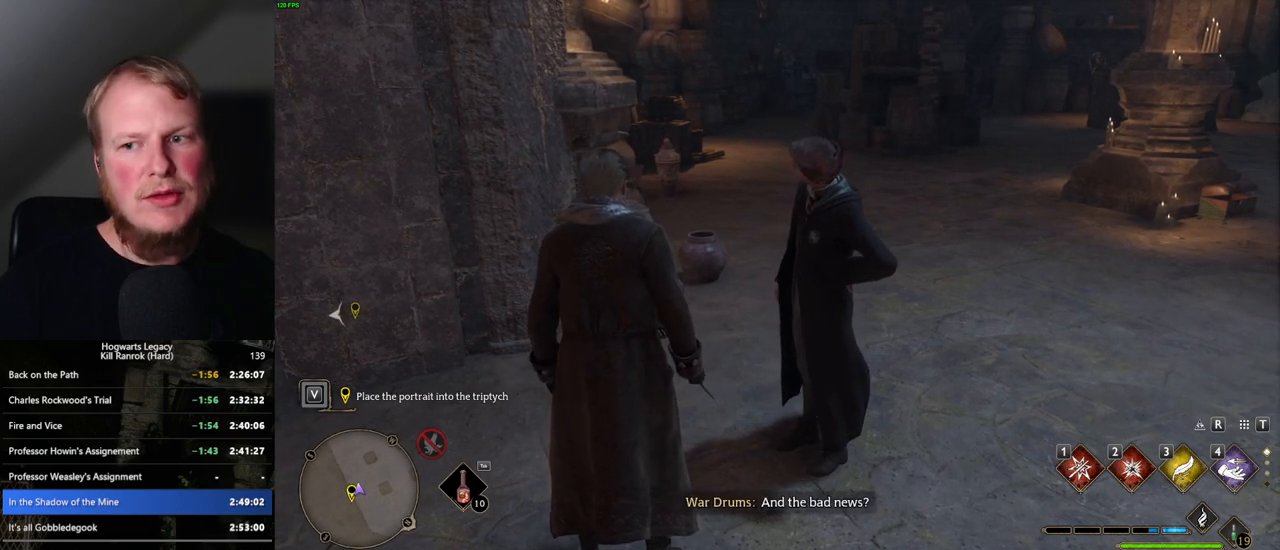
Gameplay with keyboard and mouse; each line is a JSON object with the keys and mouse buttons held at the frame after it. "events" lists presses ("down") and releases ("up") of ".", "/", "0", "1", "2", "3", "4", "5", "6", "7", "8", "9", "a", "alt_l", "alt_r", "b", "backslash", "backspace", "c", "caps_lock", "comma", "ctrl_l", "ctrl_r", "d", "e", "equals", "escape", "f", "f1", "f10", "f11", "f12", "f2", "f3", "f4", "f5", "f6", "f7", "f8", "f9", "g", "h", "i", "j", "k", "l", "lbracket", "m", "minus", "n", "o", "p", "q", "quote", "r", "rbracket", "return", "s", "semicolon", "shift_l", "shift_r", "space", "super_l", "super_r", "t", "tab", "tilde", "u", "v", "w", "x", "y", "z", "mouse_left", "mouse_wheel", "mouse_right", "mouse_mb4" and "mouse_mb5" between this image and that frame as [ms after this image, input, new state], when the widget could be followed in between. "mouse_left", "mouse_wheel", "mouse_right", "mouse_mb4", "mouse_mb5" = the "left", "wheel", "right", "mb4", "mb5" buttons of the "mouse" list. No other keys are recorded. "wheel" means that the mouse wheel is clicked or scrolled. Mouse movement is not recorded.
{"keys": [], "mouse": [], "events": [[34, "f", "up"], [117, "f", "down"], [184, "f", "up"], [267, "f", "down"], [334, "f", "up"], [417, "f", "down"], [500, "f", "up"]]}
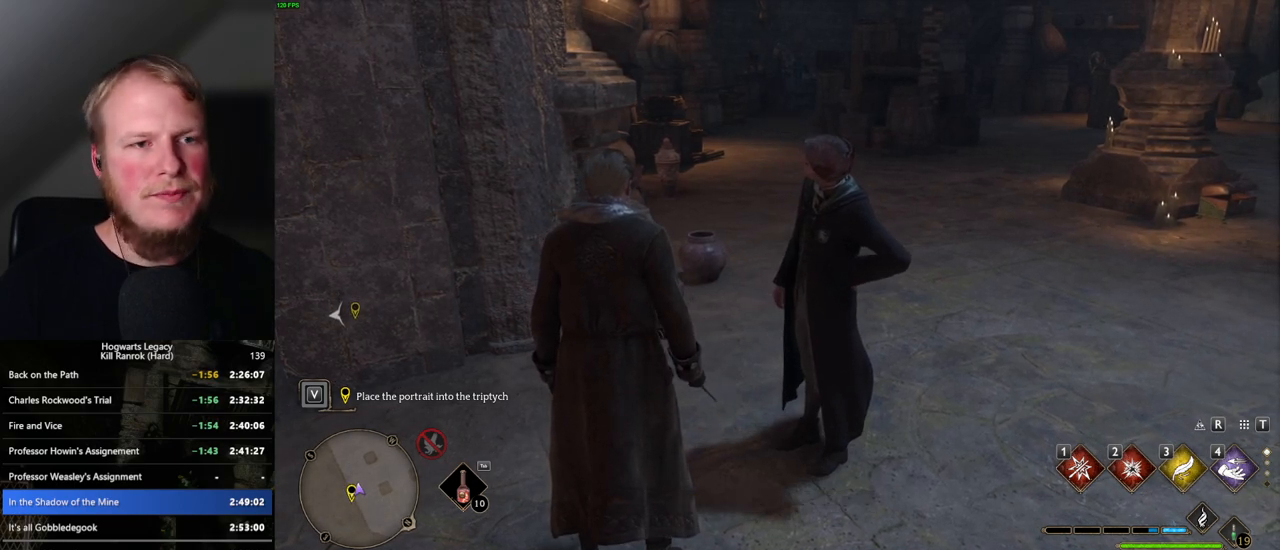
{"keys": [], "mouse": [], "events": [[67, "f", "down"], [150, "f", "up"], [234, "f", "down"], [300, "f", "up"], [384, "f", "down"], [450, "f", "up"]]}
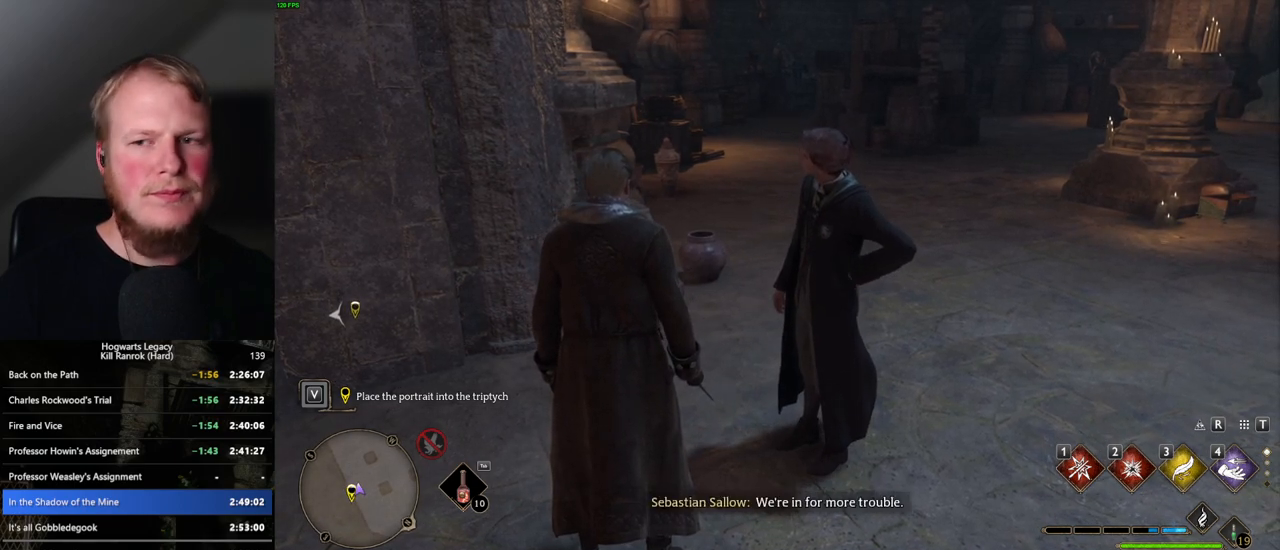
{"keys": ["f"], "mouse": [], "events": [[50, "f", "down"], [117, "f", "up"], [200, "f", "down"], [267, "f", "up"], [350, "f", "down"], [417, "f", "up"], [500, "f", "down"]]}
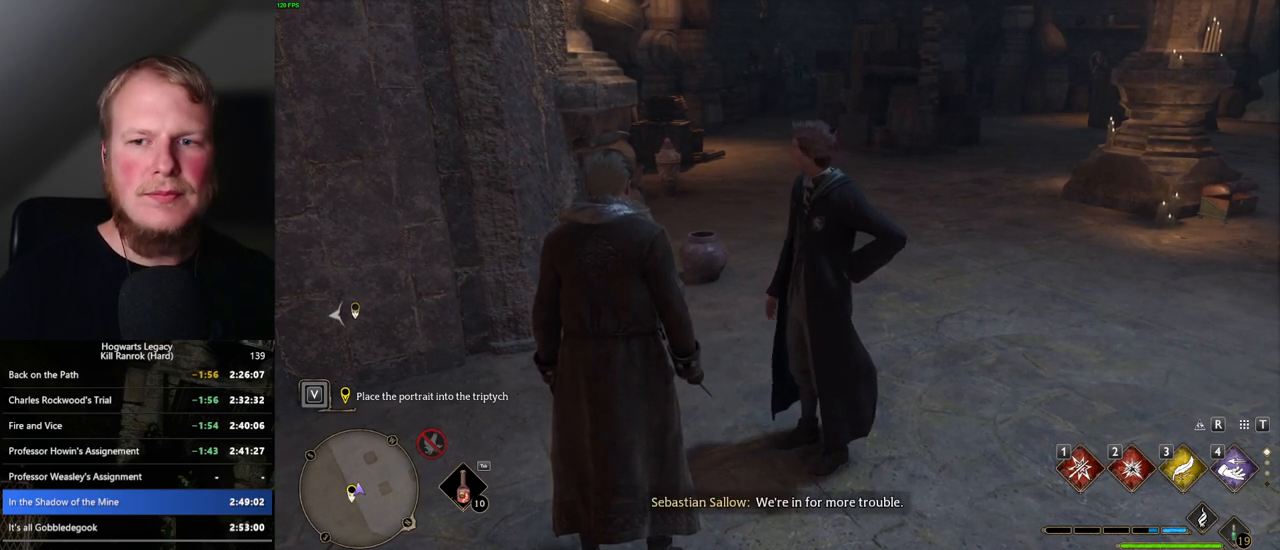
{"keys": ["f"], "mouse": [], "events": [[67, "f", "up"], [167, "f", "down"], [234, "f", "up"], [317, "f", "down"], [384, "f", "up"], [467, "f", "down"]]}
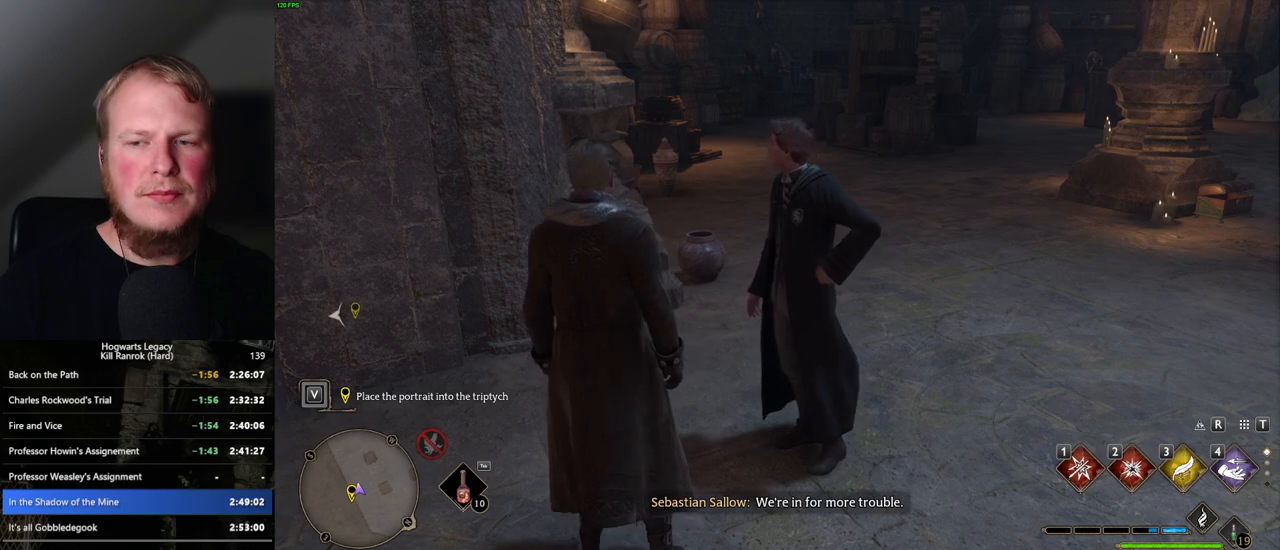
{"keys": [], "mouse": [], "events": [[17, "f", "up"], [117, "f", "down"], [167, "f", "up"], [267, "f", "down"], [317, "f", "up"], [400, "f", "down"], [484, "f", "up"]]}
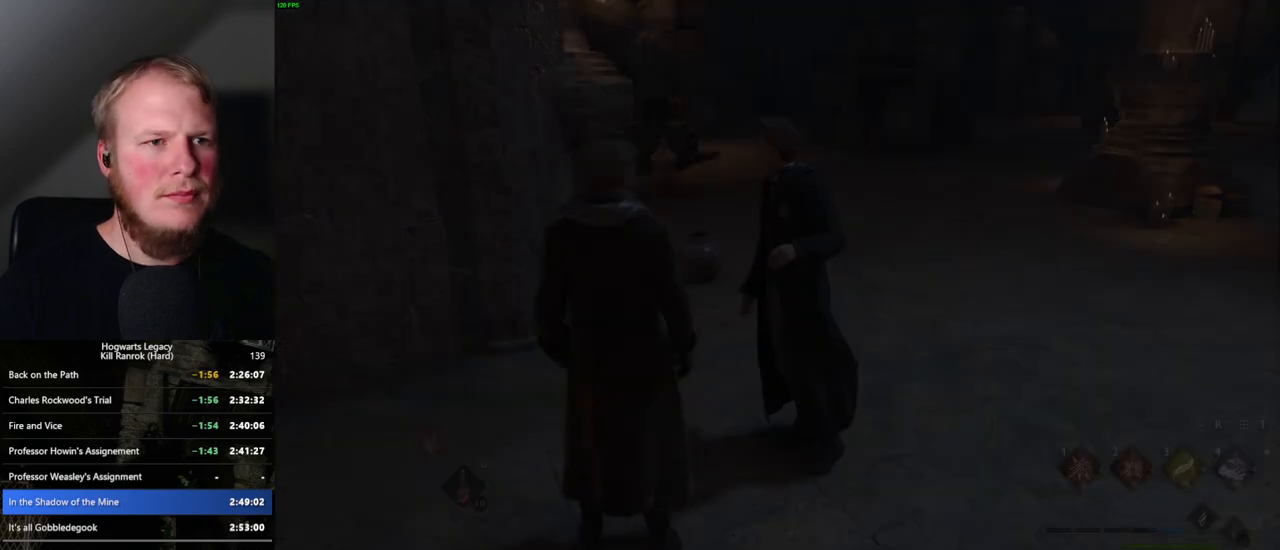
{"keys": [], "mouse": ["wheel"], "events": [[34, "f", "down"], [150, "f", "up"], [317, "mouse_wheel", "down"], [434, "mouse_wheel", "up"], [434, "space", "down"], [450, "mouse_wheel", "down"], [450, "space", "up"]]}
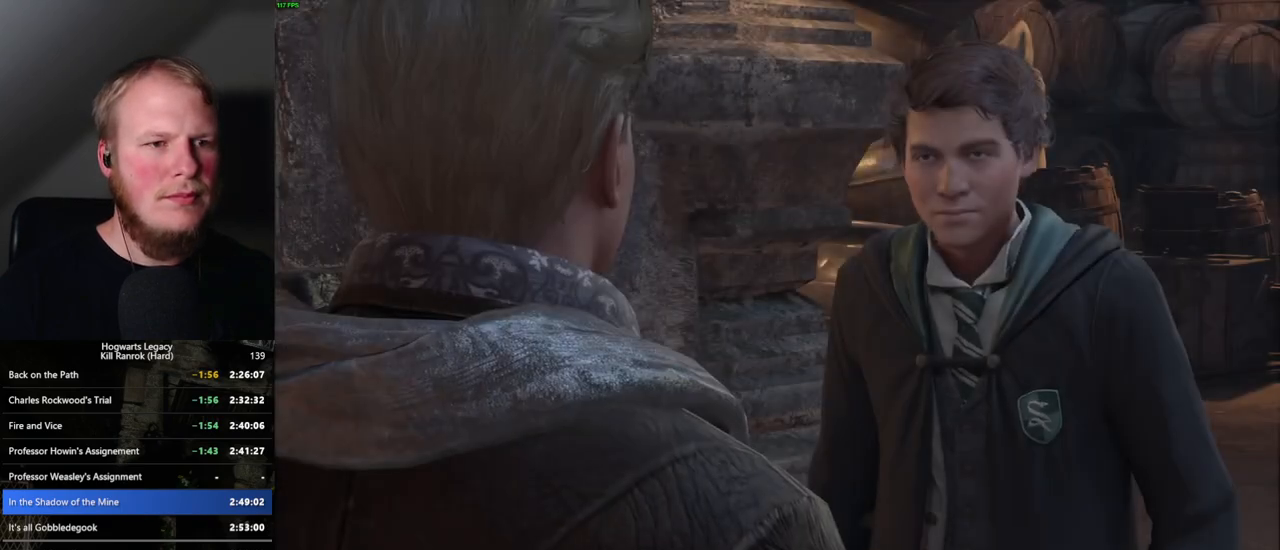
{"keys": ["q"], "mouse": [], "events": [[17, "mouse_wheel", "up"], [17, "q", "down"], [34, "space", "down"], [100, "q", "up"], [117, "space", "up"], [200, "q", "down"], [217, "space", "down"], [234, "mouse_wheel", "down"], [284, "mouse_wheel", "up"], [284, "q", "up"], [300, "mouse_wheel", "down"], [300, "space", "up"], [317, "mouse_wheel", "up"], [334, "mouse_wheel", "down"], [350, "mouse_wheel", "up"], [350, "q", "down"], [367, "space", "down"], [434, "q", "up"], [434, "space", "up"], [484, "q", "down"]]}
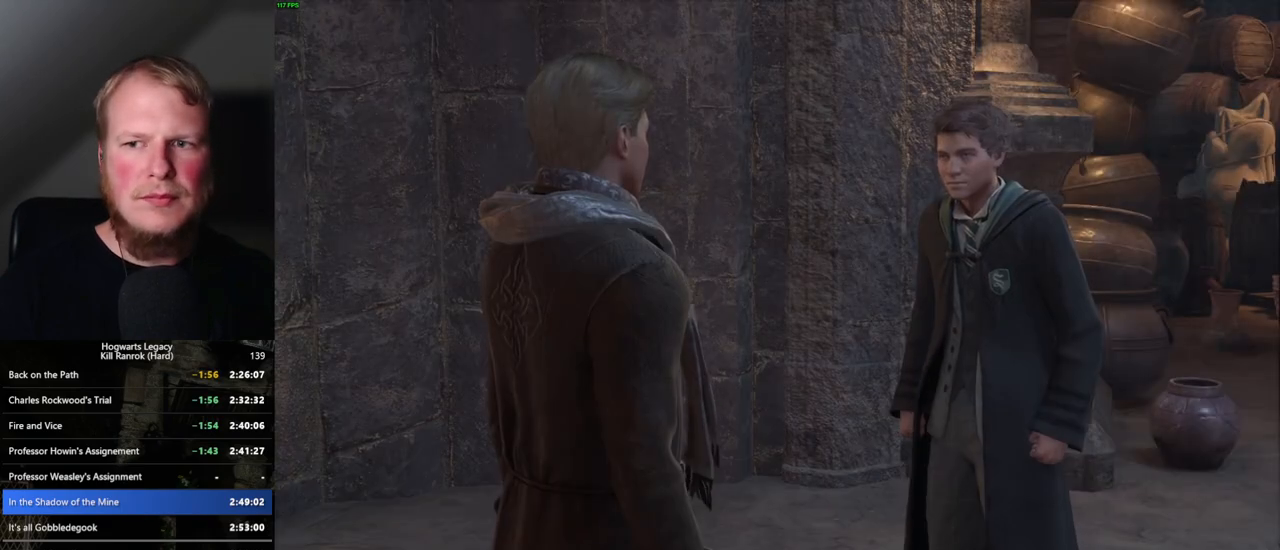
{"keys": ["q", "space"], "mouse": [], "events": [[17, "space", "down"], [84, "space", "up"], [100, "q", "up"], [117, "mouse_wheel", "down"], [134, "mouse_wheel", "up"], [134, "q", "down"], [150, "space", "down"], [167, "mouse_wheel", "down"], [200, "mouse_wheel", "up"], [217, "q", "up"], [217, "space", "up"], [234, "mouse_wheel", "down"], [300, "mouse_wheel", "up"], [300, "q", "down"], [317, "space", "down"], [367, "space", "up"], [384, "q", "up"], [450, "q", "down"], [450, "space", "down"]]}
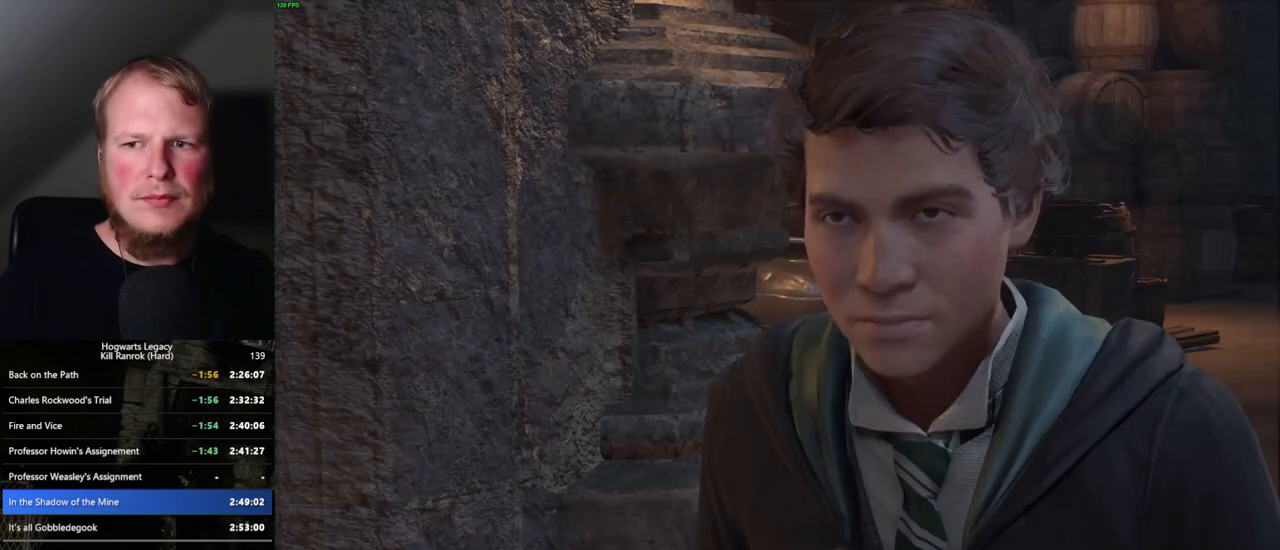
{"keys": [], "mouse": [], "events": [[34, "q", "up"], [34, "space", "up"], [100, "mouse_wheel", "down"], [117, "mouse_wheel", "up"], [117, "q", "down"], [134, "mouse_wheel", "down"], [134, "space", "down"], [167, "mouse_wheel", "up"], [167, "space", "up"], [184, "mouse_wheel", "down"], [200, "mouse_wheel", "up"], [200, "q", "up"], [217, "mouse_wheel", "down"], [234, "mouse_wheel", "up"], [234, "q", "down"], [250, "mouse_wheel", "down"], [267, "mouse_wheel", "up"], [267, "space", "down"], [350, "q", "up"], [350, "space", "up"], [417, "q", "down"], [417, "space", "down"], [484, "q", "up"], [484, "space", "up"]]}
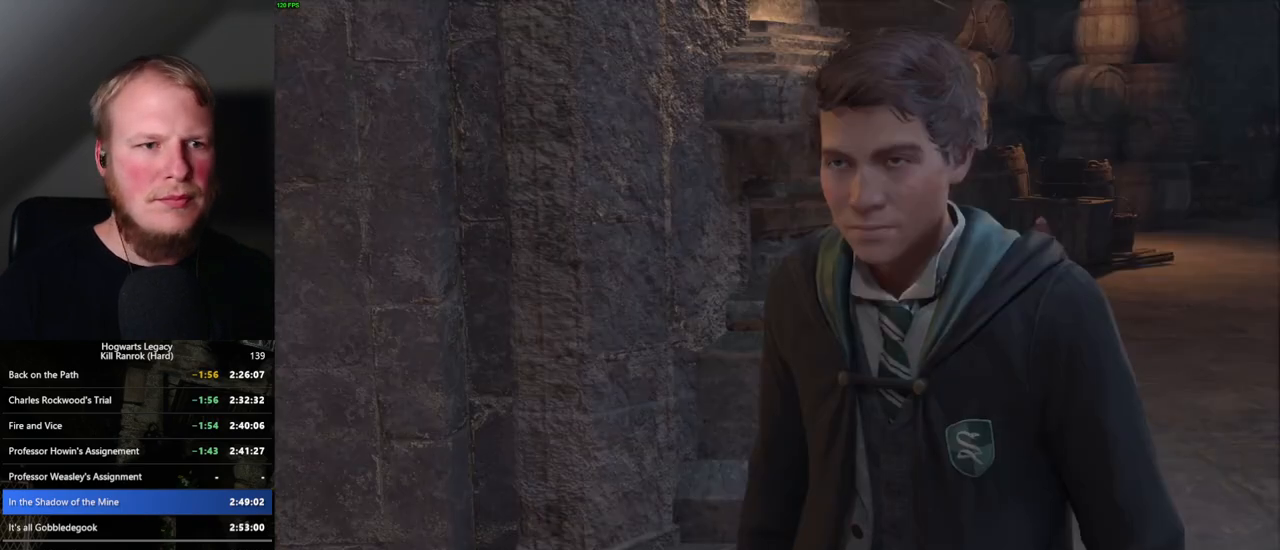
{"keys": [], "mouse": [], "events": [[34, "mouse_wheel", "down"], [67, "mouse_wheel", "up"], [67, "q", "down"], [84, "space", "down"], [100, "mouse_wheel", "down"], [134, "space", "up"], [167, "mouse_wheel", "up"], [167, "q", "up"], [200, "q", "down"], [234, "space", "down"], [300, "q", "up"], [300, "space", "up"], [367, "q", "down"], [384, "space", "down"], [434, "space", "up"], [450, "q", "up"], [467, "mouse_wheel", "down"], [500, "mouse_wheel", "up"]]}
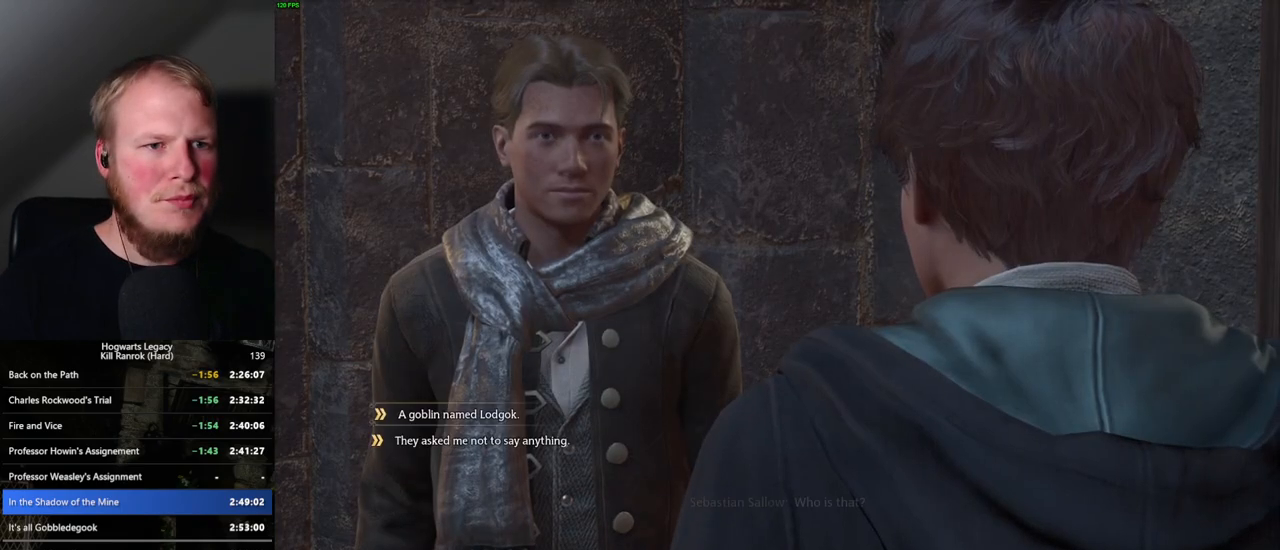
{"keys": ["q"], "mouse": [], "events": [[17, "mouse_wheel", "down"], [34, "q", "down"], [50, "space", "down"], [100, "mouse_wheel", "up"], [100, "q", "up"], [100, "space", "up"], [184, "q", "down"], [200, "space", "down"], [250, "space", "up"], [267, "q", "up"], [334, "mouse_wheel", "down"], [350, "mouse_wheel", "up"], [350, "q", "down"], [367, "mouse_wheel", "down"], [367, "space", "down"], [384, "mouse_wheel", "up"], [400, "space", "up"], [417, "mouse_wheel", "down"], [434, "q", "up"], [500, "mouse_wheel", "up"], [500, "q", "down"]]}
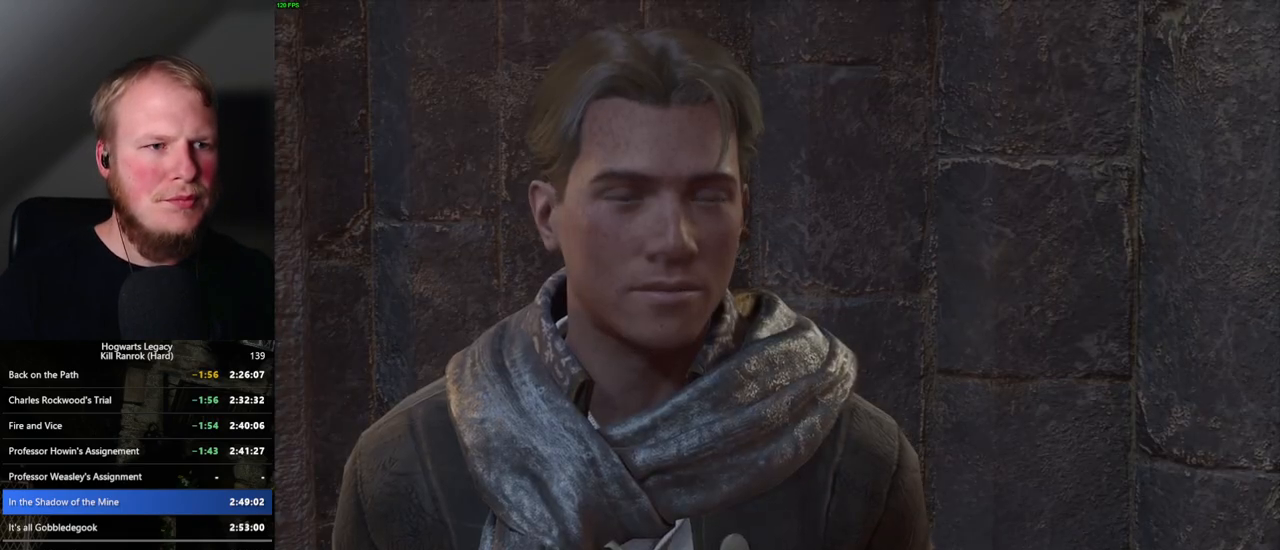
{"keys": ["q", "space"], "mouse": [], "events": [[17, "space", "down"], [67, "q", "up"], [84, "space", "up"], [167, "q", "down"], [184, "space", "down"], [200, "mouse_wheel", "down"], [217, "mouse_wheel", "up"], [217, "space", "up"], [250, "mouse_wheel", "down"], [250, "q", "up"], [317, "mouse_wheel", "up"], [317, "q", "down"], [334, "space", "down"], [350, "mouse_wheel", "down"], [384, "mouse_wheel", "up"], [384, "q", "up"], [384, "space", "up"], [467, "q", "down"], [484, "space", "down"]]}
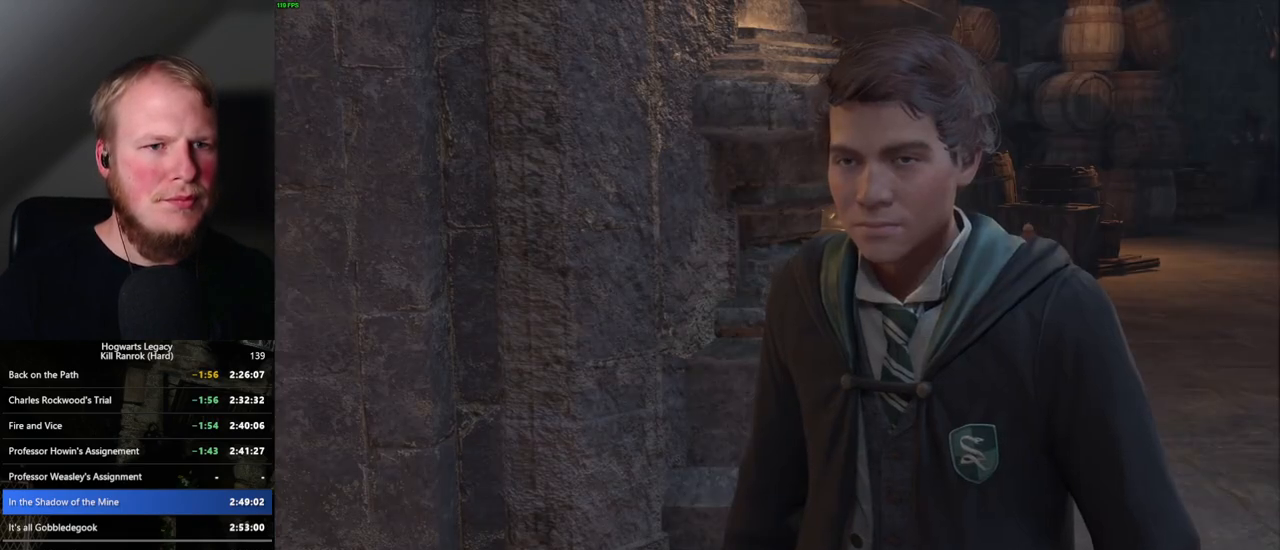
{"keys": ["q", "space"], "mouse": [], "events": [[50, "q", "up"], [50, "space", "up"], [150, "mouse_wheel", "down"], [150, "space", "down"], [200, "mouse_wheel", "up"], [200, "space", "up"], [250, "mouse_wheel", "down"], [284, "mouse_wheel", "up"], [284, "q", "down"], [300, "mouse_wheel", "down"], [317, "mouse_wheel", "up"], [317, "space", "down"], [350, "space", "up"], [367, "q", "up"], [450, "q", "down"], [450, "space", "down"]]}
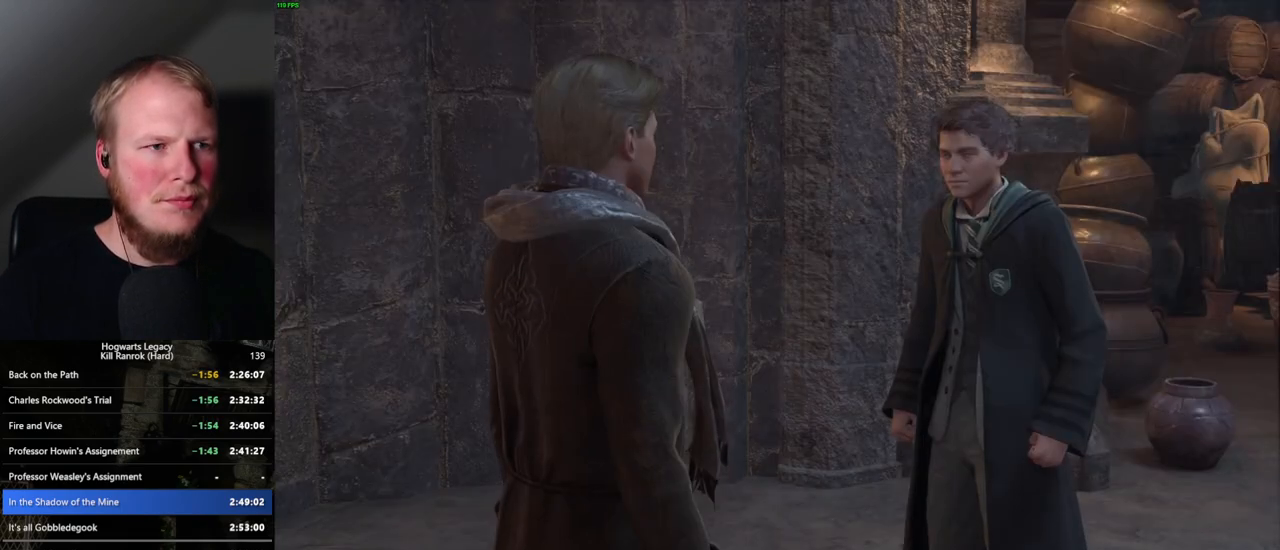
{"keys": ["space"], "mouse": [], "events": [[17, "q", "up"], [17, "space", "up"], [84, "mouse_wheel", "down"], [117, "mouse_wheel", "up"], [117, "space", "down"], [134, "mouse_wheel", "down"], [134, "q", "down"], [150, "mouse_wheel", "up"], [167, "q", "up"], [167, "space", "up"], [184, "mouse_wheel", "down"], [267, "mouse_wheel", "up"], [267, "space", "down"], [284, "q", "down"], [334, "q", "up"], [350, "space", "up"], [434, "q", "down"], [434, "space", "down"], [500, "q", "up"]]}
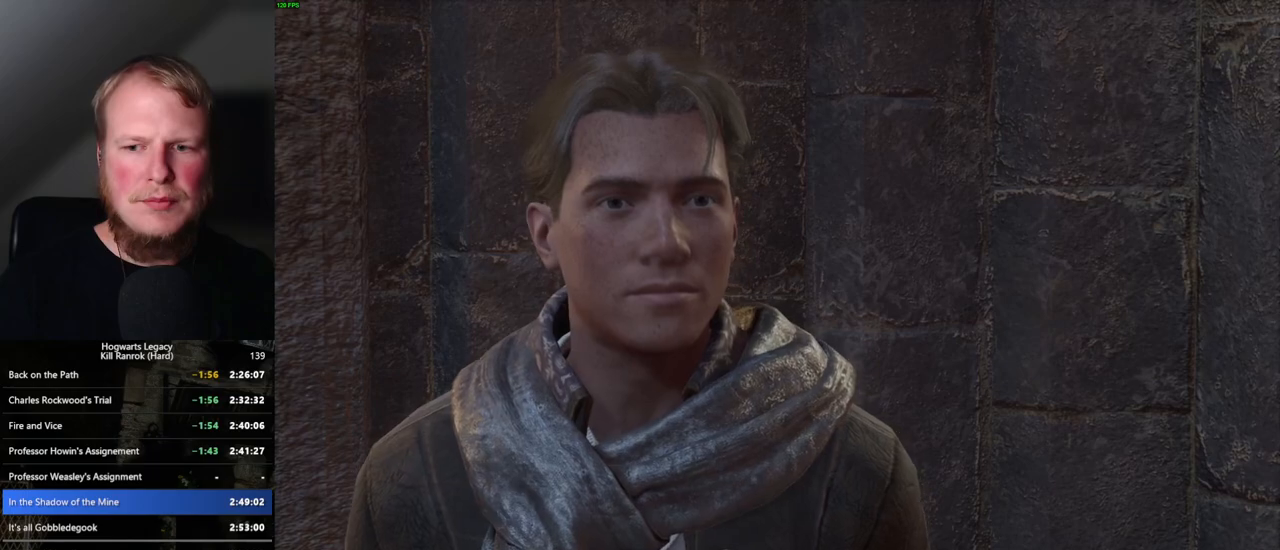
{"keys": [], "mouse": ["wheel"], "events": [[17, "space", "up"], [50, "mouse_wheel", "down"], [100, "space", "down"], [134, "q", "down"], [167, "mouse_wheel", "up"], [167, "q", "up"], [167, "space", "up"], [184, "mouse_wheel", "down"], [250, "mouse_wheel", "up"], [267, "space", "down"], [334, "space", "up"], [417, "q", "down"], [417, "space", "down"], [450, "space", "up"], [484, "mouse_wheel", "down"], [484, "q", "up"]]}
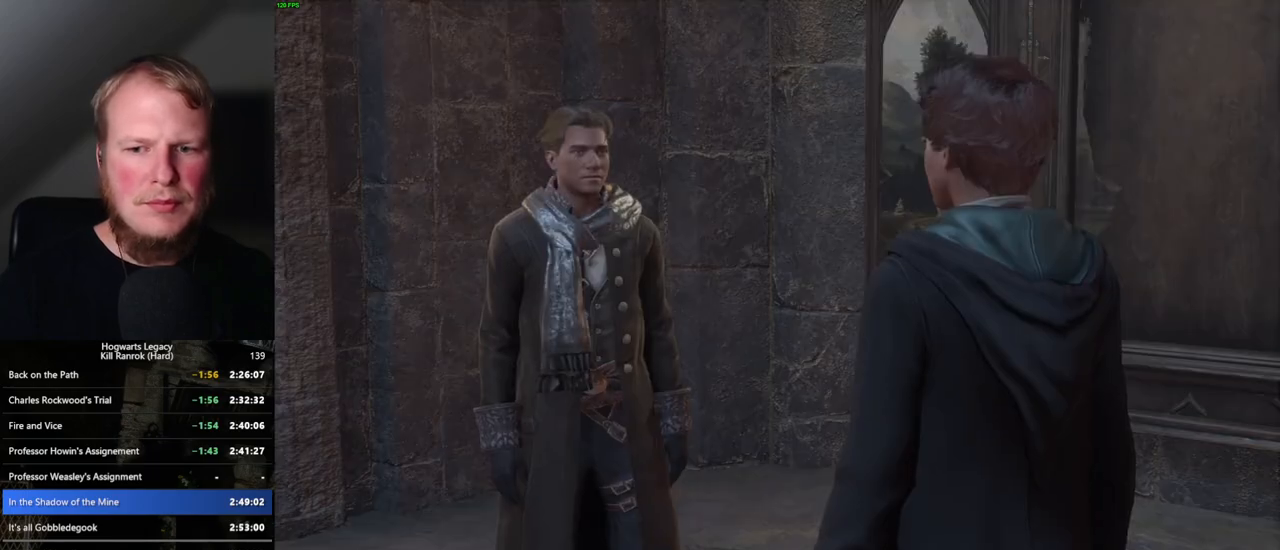
{"keys": [], "mouse": ["wheel"], "events": [[67, "mouse_wheel", "up"], [67, "q", "down"], [67, "space", "down"], [84, "mouse_wheel", "down"], [117, "mouse_wheel", "up"], [117, "q", "up"], [134, "space", "up"], [217, "q", "down"], [217, "space", "down"], [284, "q", "up"], [284, "space", "up"], [350, "mouse_wheel", "down"], [384, "mouse_wheel", "up"], [384, "q", "down"], [400, "mouse_wheel", "down"], [400, "space", "down"], [450, "mouse_wheel", "up"], [450, "q", "up"], [467, "mouse_wheel", "down"], [467, "space", "up"]]}
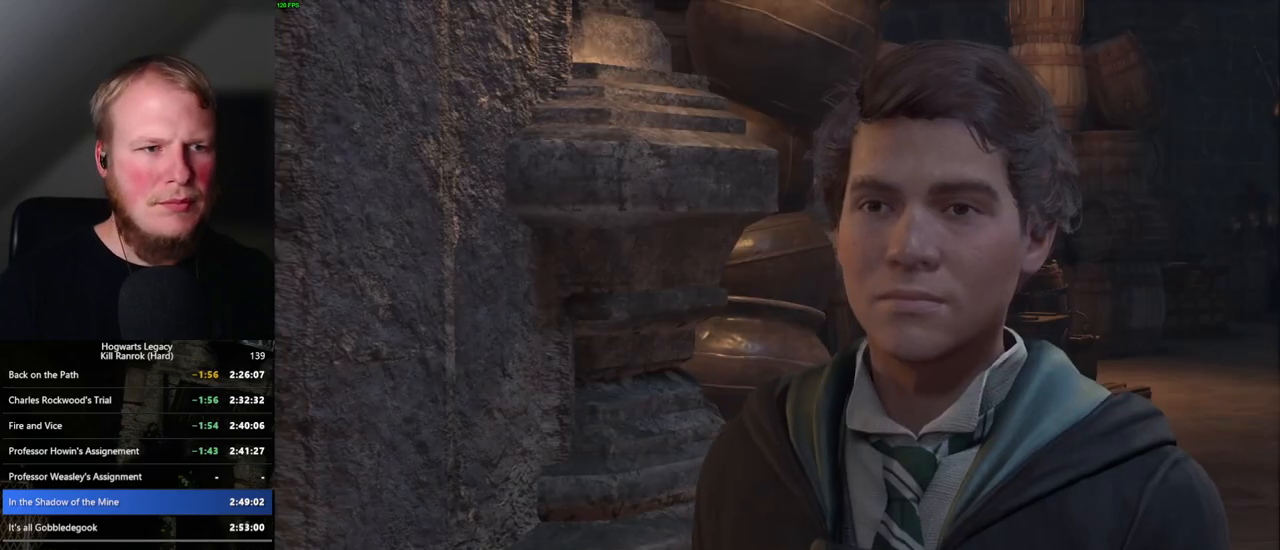
{"keys": ["space"], "mouse": [], "events": [[34, "mouse_wheel", "up"], [34, "space", "down"], [100, "space", "up"], [200, "space", "down"], [217, "q", "down"], [250, "mouse_wheel", "down"], [250, "space", "up"], [267, "mouse_wheel", "up"], [267, "q", "up"], [284, "mouse_wheel", "down"], [350, "space", "down"], [417, "mouse_wheel", "up"], [417, "space", "up"], [500, "space", "down"]]}
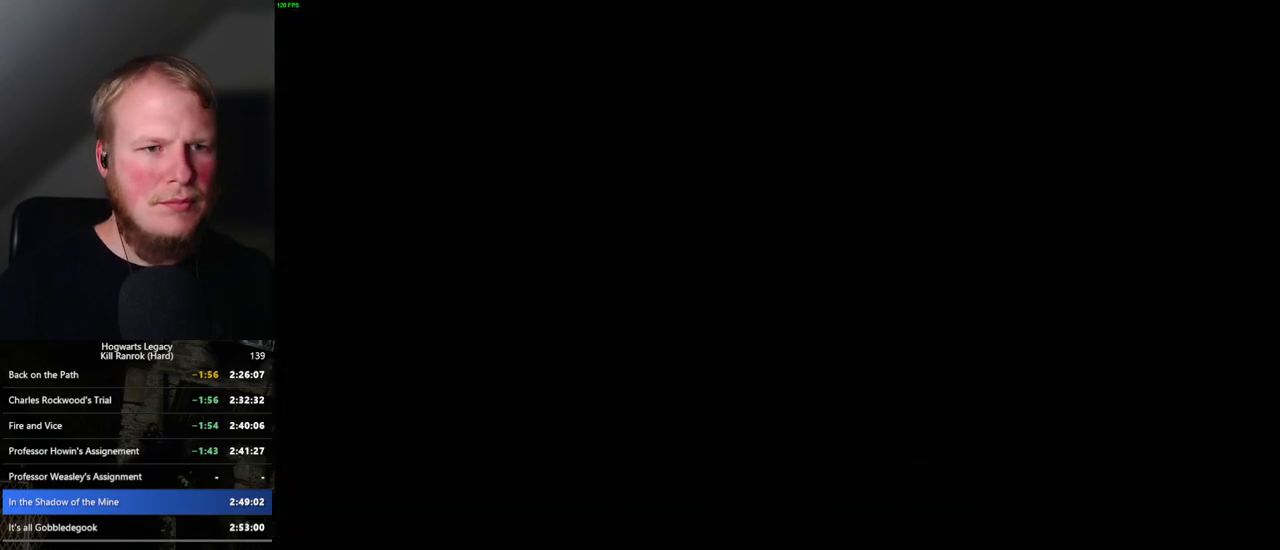
{"keys": ["m"], "mouse": [], "events": [[67, "space", "up"], [484, "m", "down"]]}
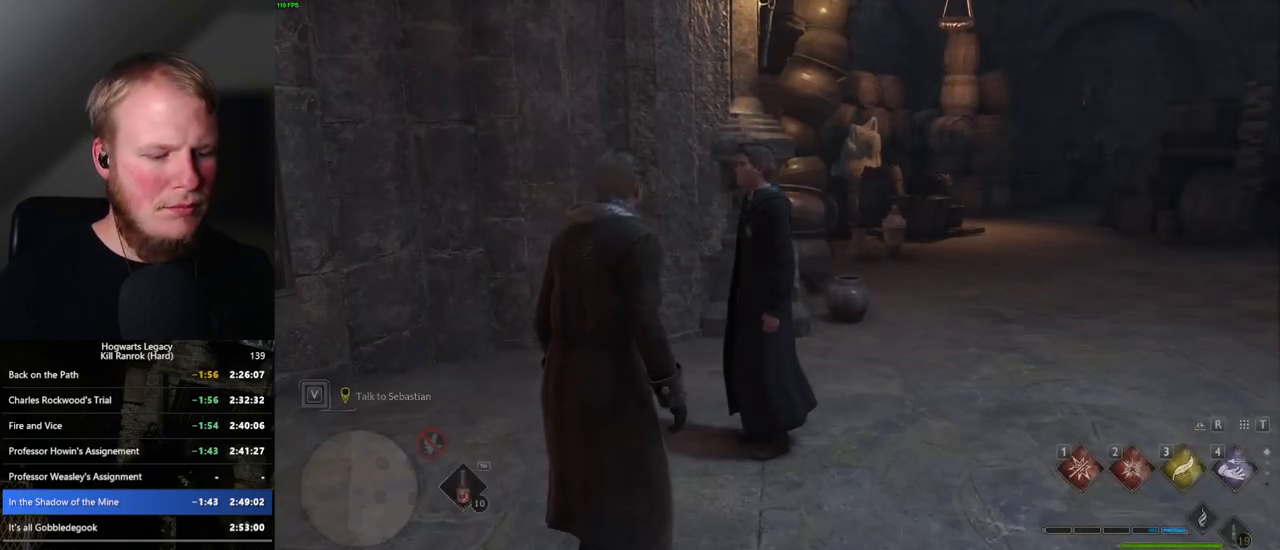
{"keys": [], "mouse": [], "events": [[67, "m", "up"]]}
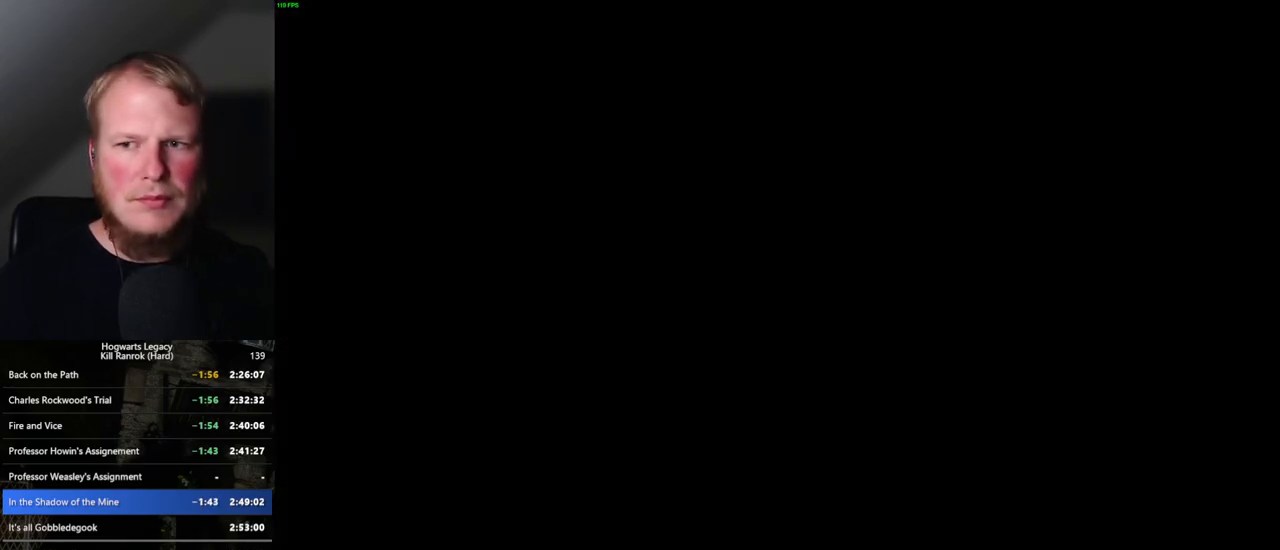
{"keys": [], "mouse": [], "events": []}
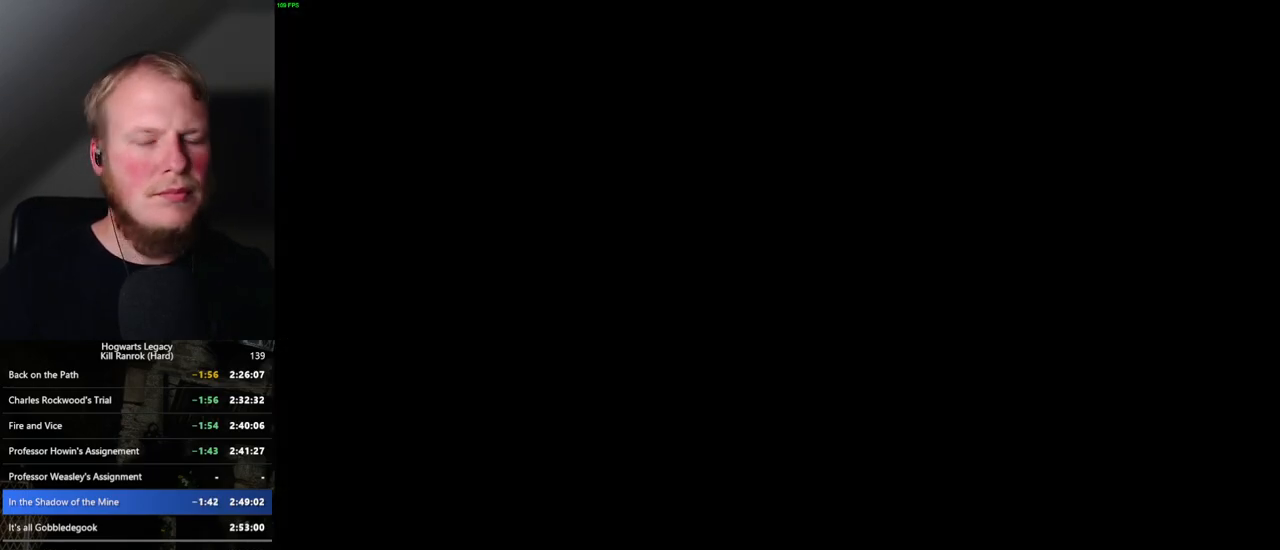
{"keys": [], "mouse": [], "events": []}
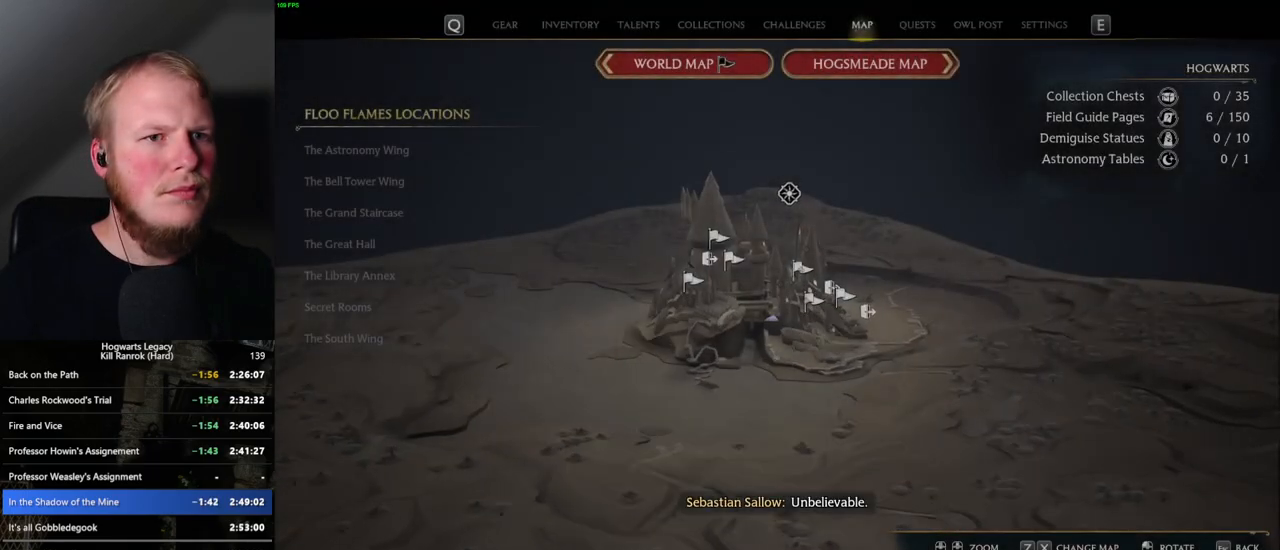
{"keys": [], "mouse": [], "events": []}
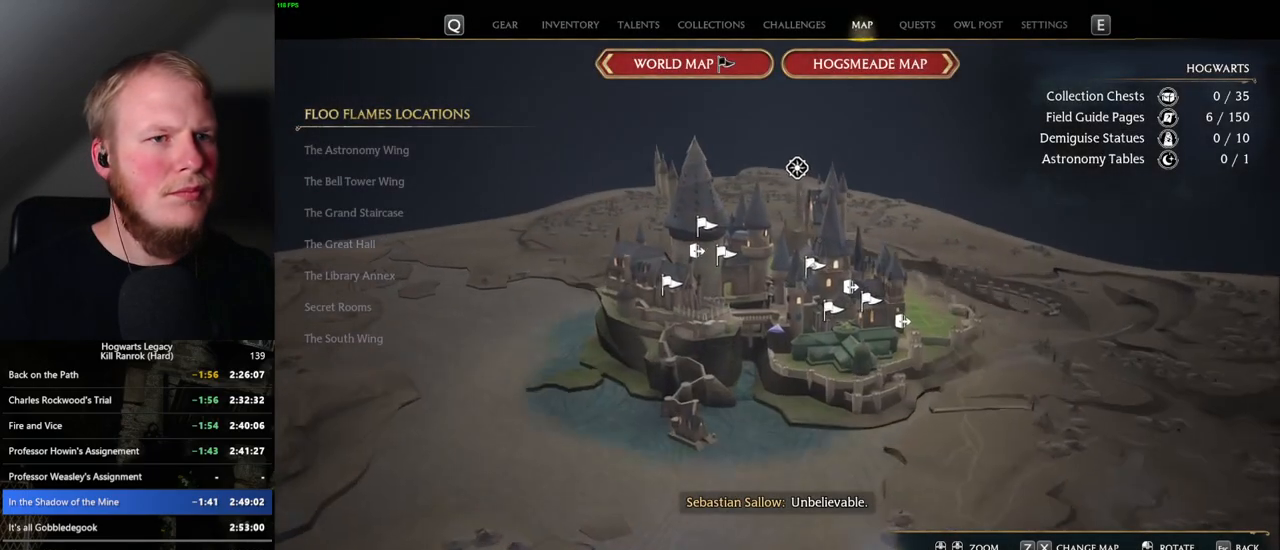
{"keys": [], "mouse": [], "events": []}
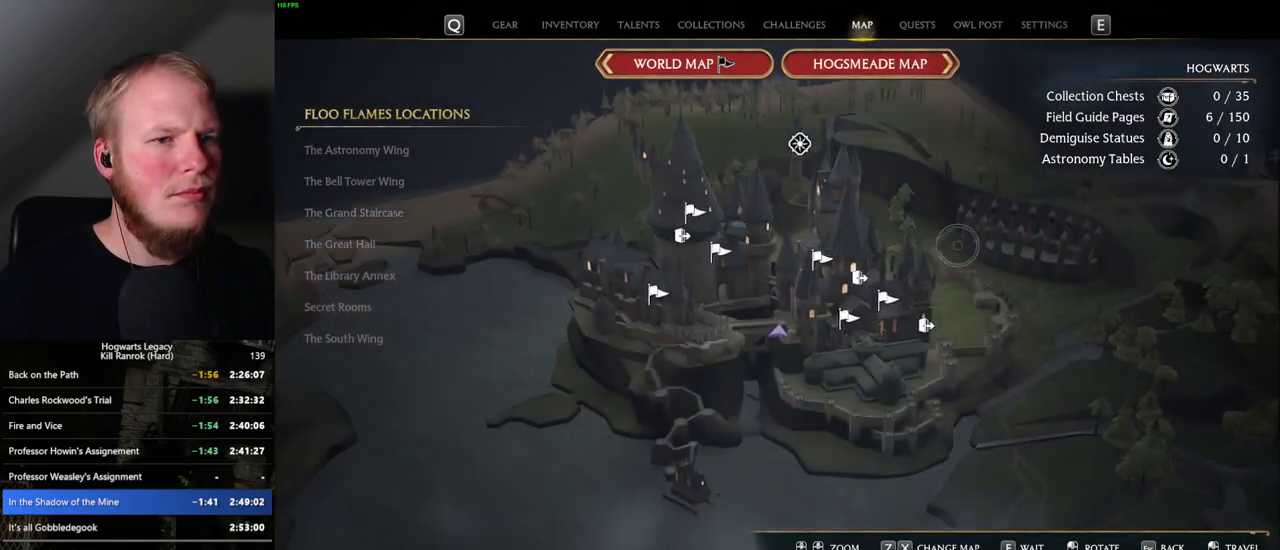
{"keys": [], "mouse": [], "events": []}
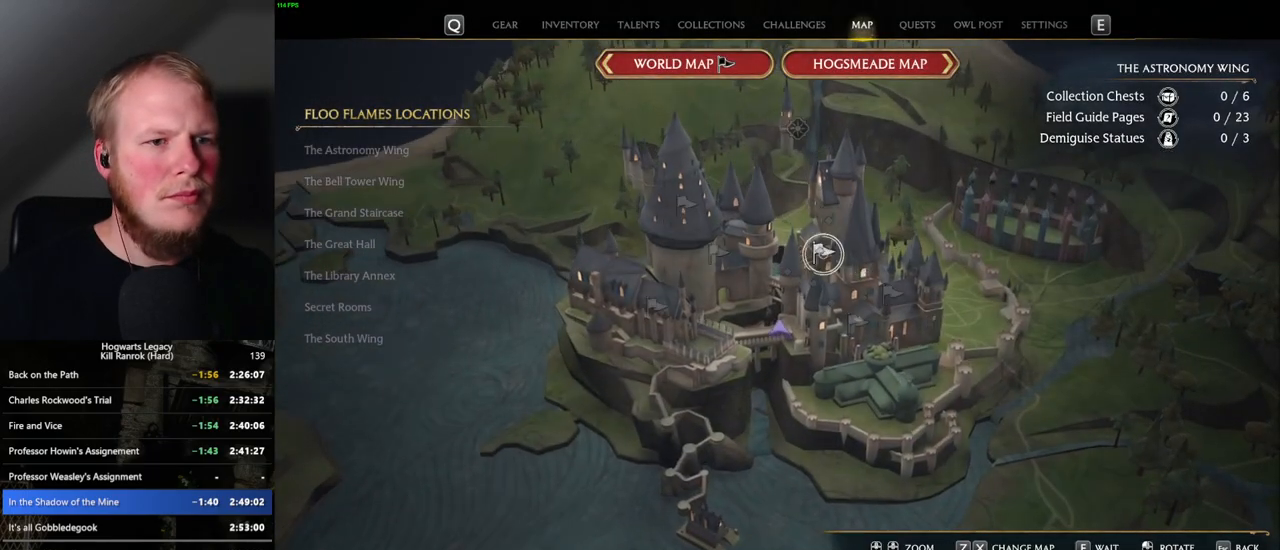
{"keys": [], "mouse": [], "events": [[34, "mouse_left", "down"], [117, "mouse_left", "up"]]}
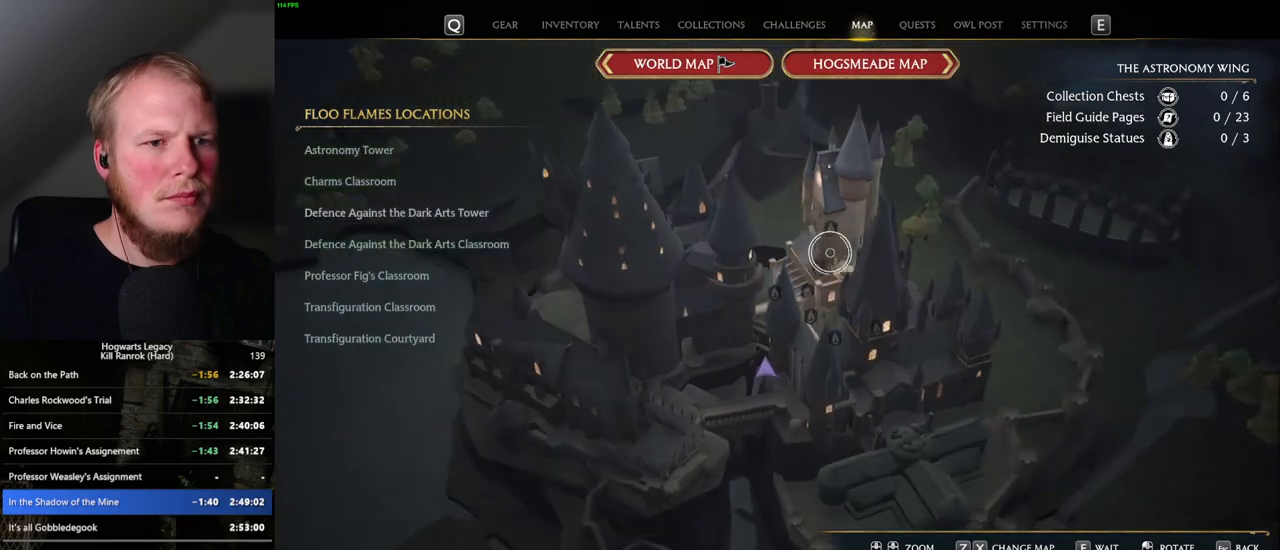
{"keys": [], "mouse": ["left"], "events": [[317, "mouse_left", "down"], [417, "mouse_left", "up"], [500, "mouse_left", "down"]]}
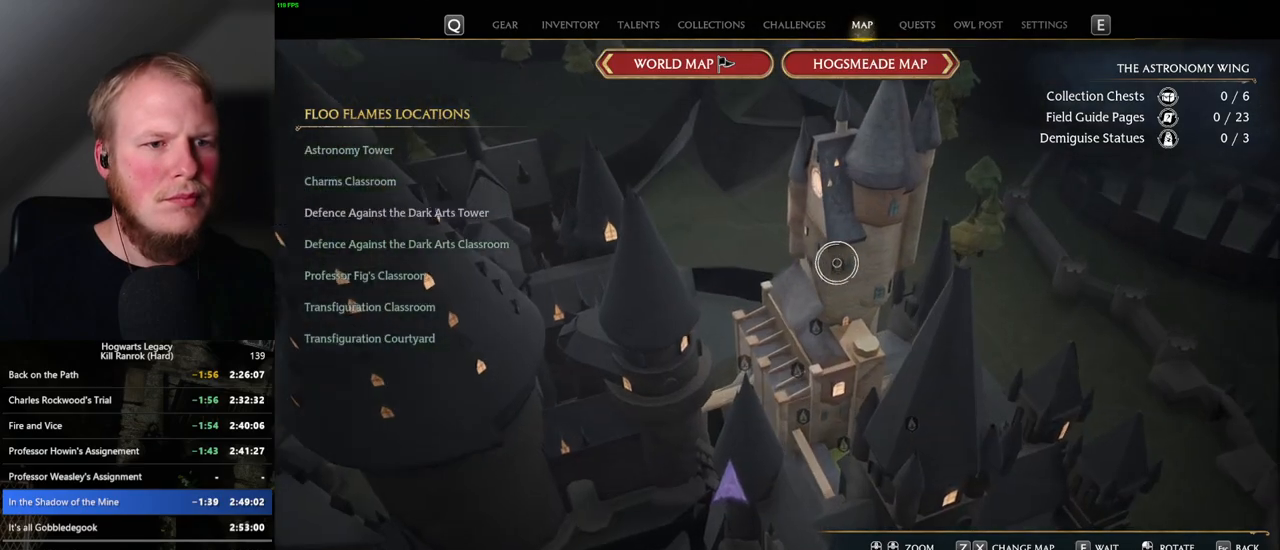
{"keys": [], "mouse": [], "events": [[100, "mouse_left", "up"], [200, "mouse_left", "down"], [317, "mouse_left", "up"], [384, "mouse_left", "down"], [500, "mouse_left", "up"]]}